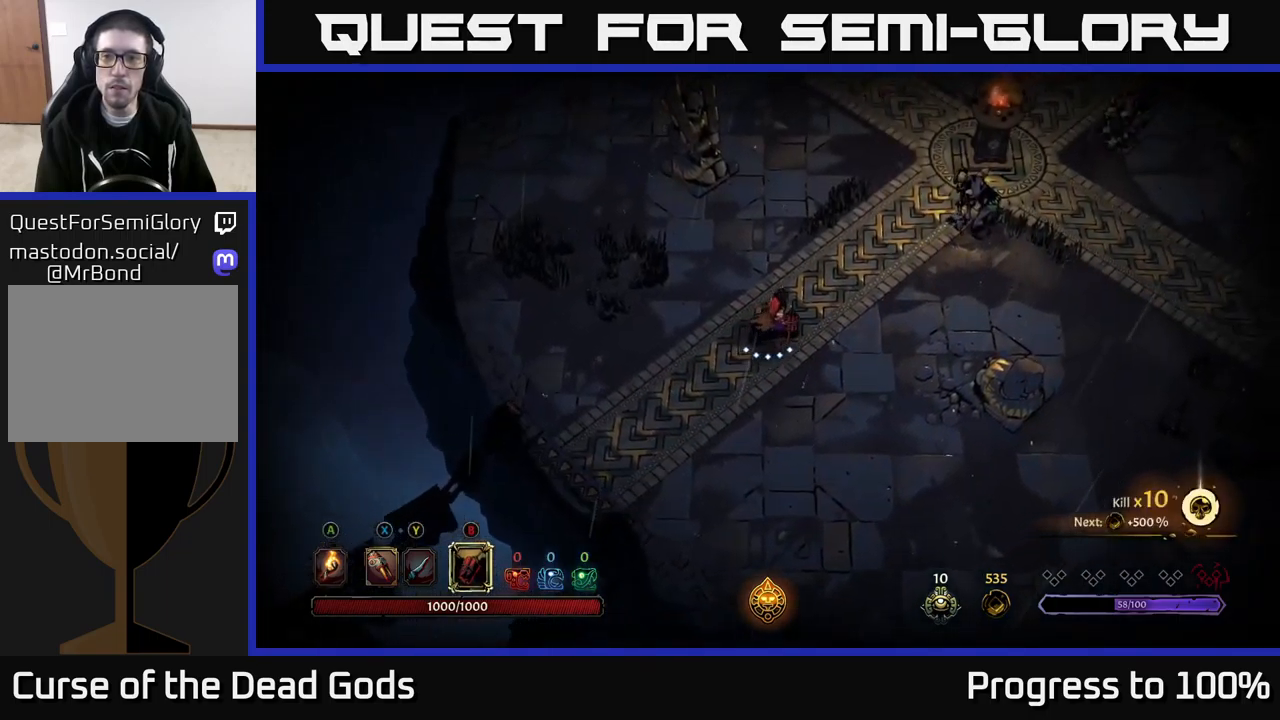
Gameplay with a controller (Xbox layout); each line is a JSON object with the inputs held at the frame after it. "events" lists button and stick changes between this image and that frame as [ms after this image, input, new state], when the widget could be followed in between.
{"buttons": [], "left_stick": "up-right", "right_stick": "center", "events": [[217, "B", "down"], [284, "B", "up"]]}
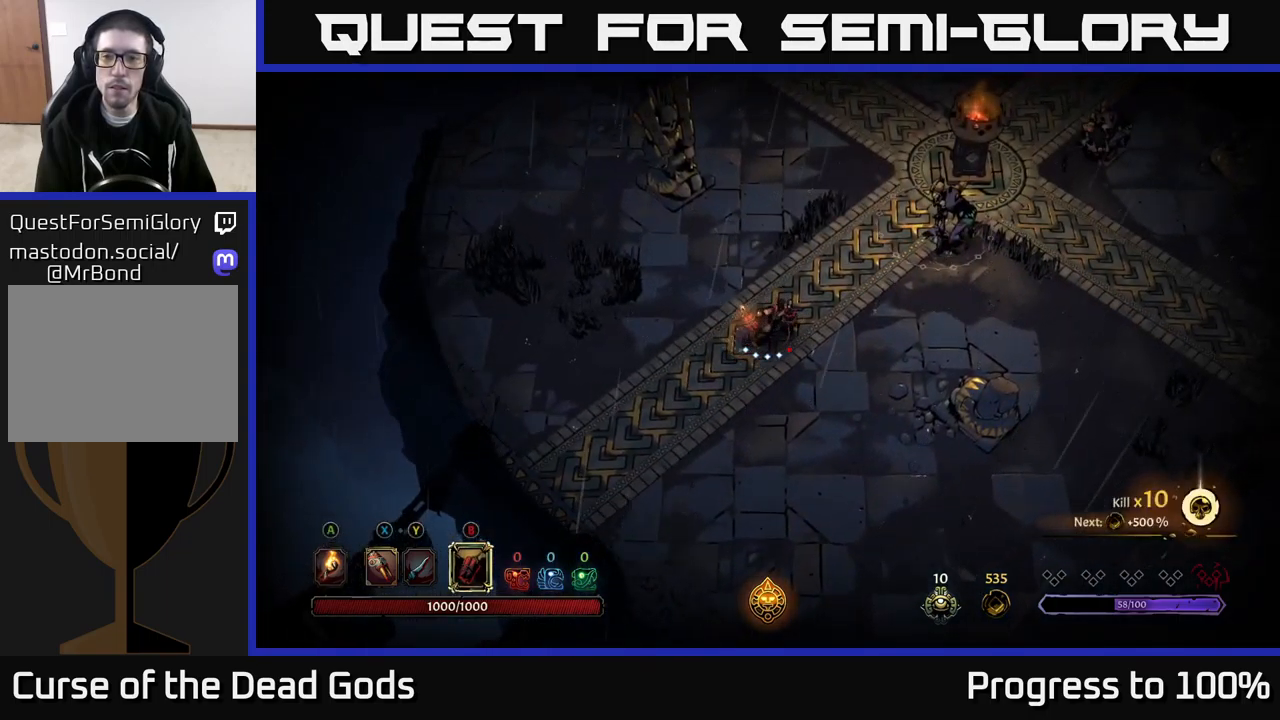
{"buttons": [], "left_stick": "up-right", "right_stick": "center", "events": [[250, "B", "down"], [334, "B", "up"]]}
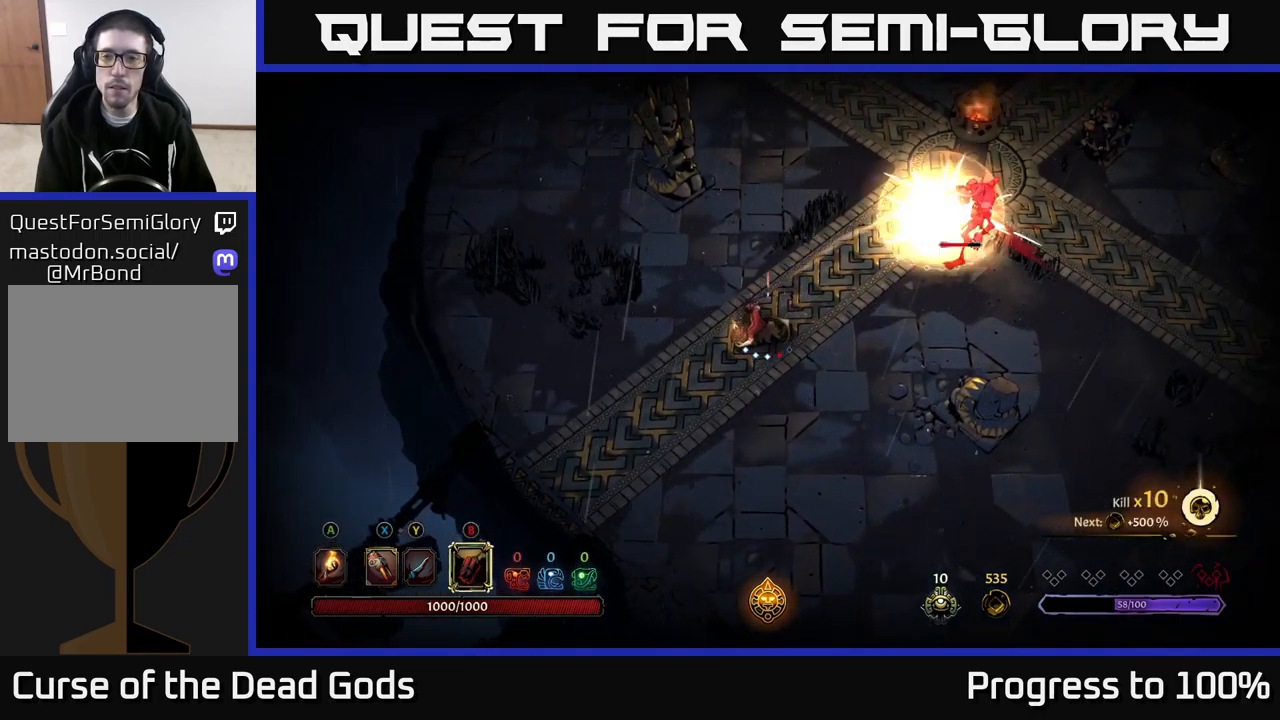
{"buttons": [], "left_stick": "up-right", "right_stick": "center", "events": [[217, "B", "down"], [250, "B", "up"], [367, "B", "down"], [434, "B", "up"]]}
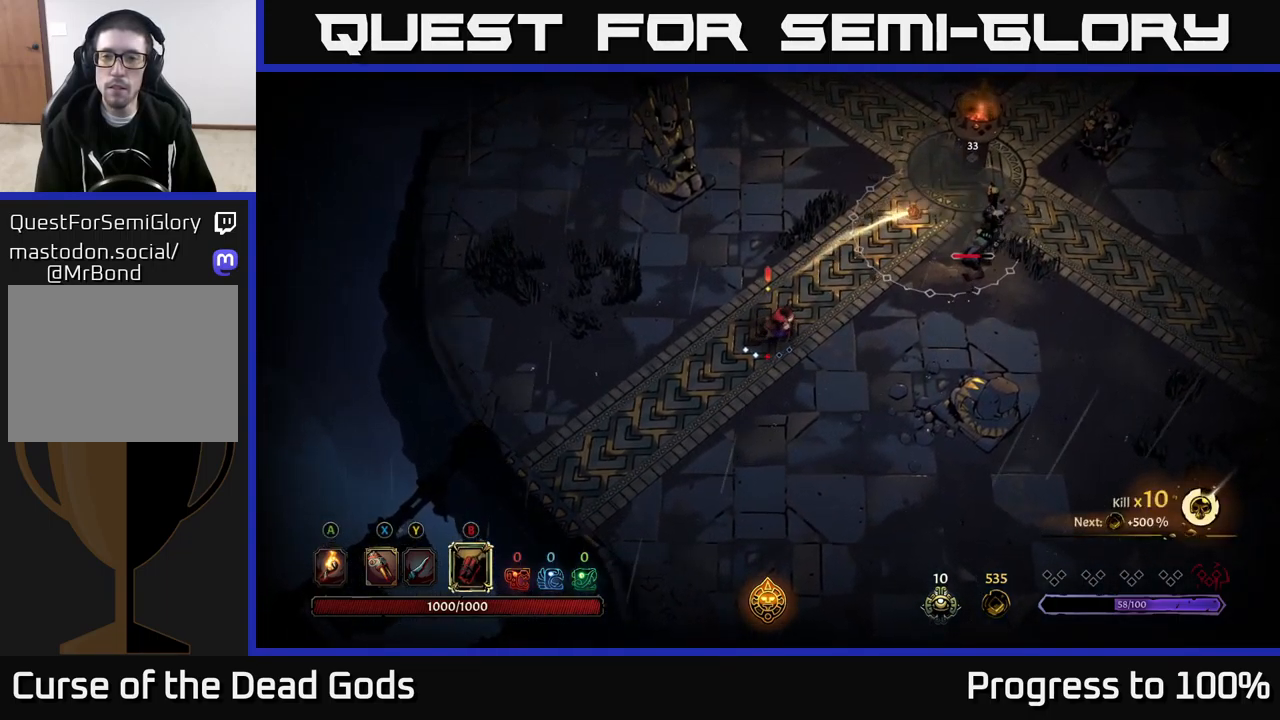
{"buttons": [], "left_stick": "up-right", "right_stick": "center", "events": [[34, "B", "down"], [117, "B", "up"], [217, "B", "down"], [300, "B", "up"]]}
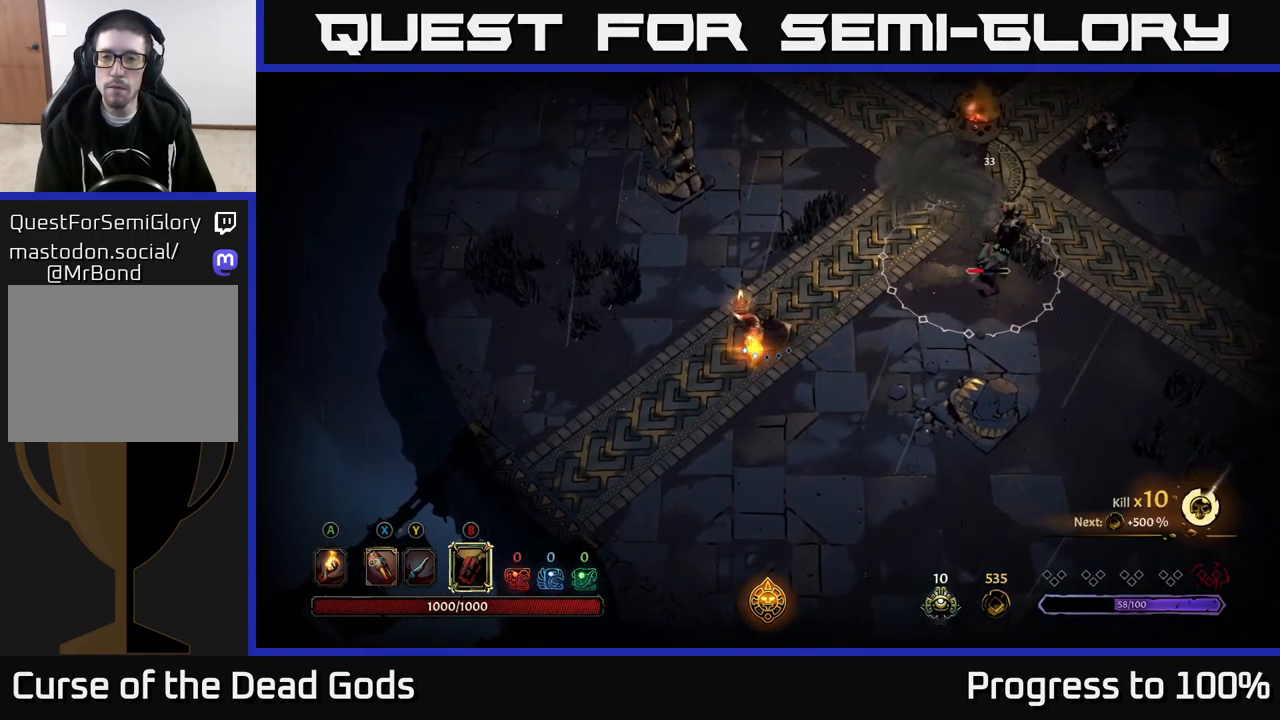
{"buttons": [], "left_stick": "up-right", "right_stick": "center", "events": []}
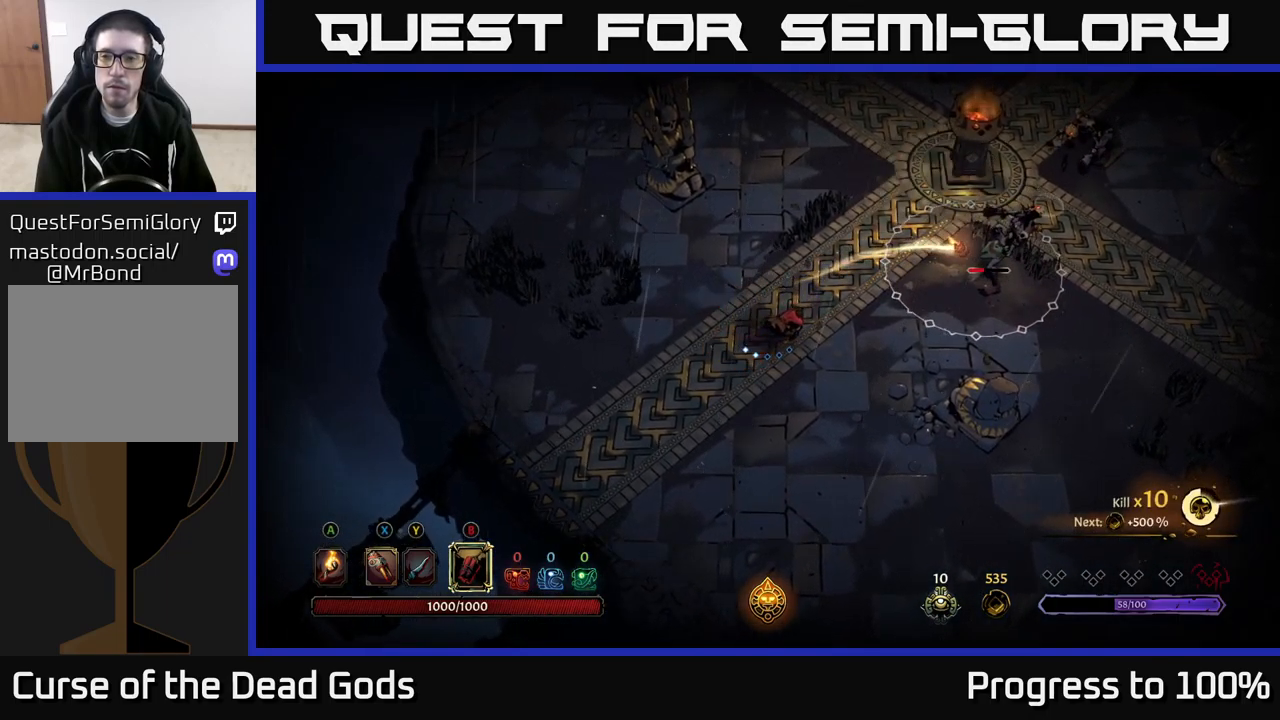
{"buttons": [], "left_stick": "up-right", "right_stick": "center", "events": [[384, "X", "down"], [467, "X", "up"]]}
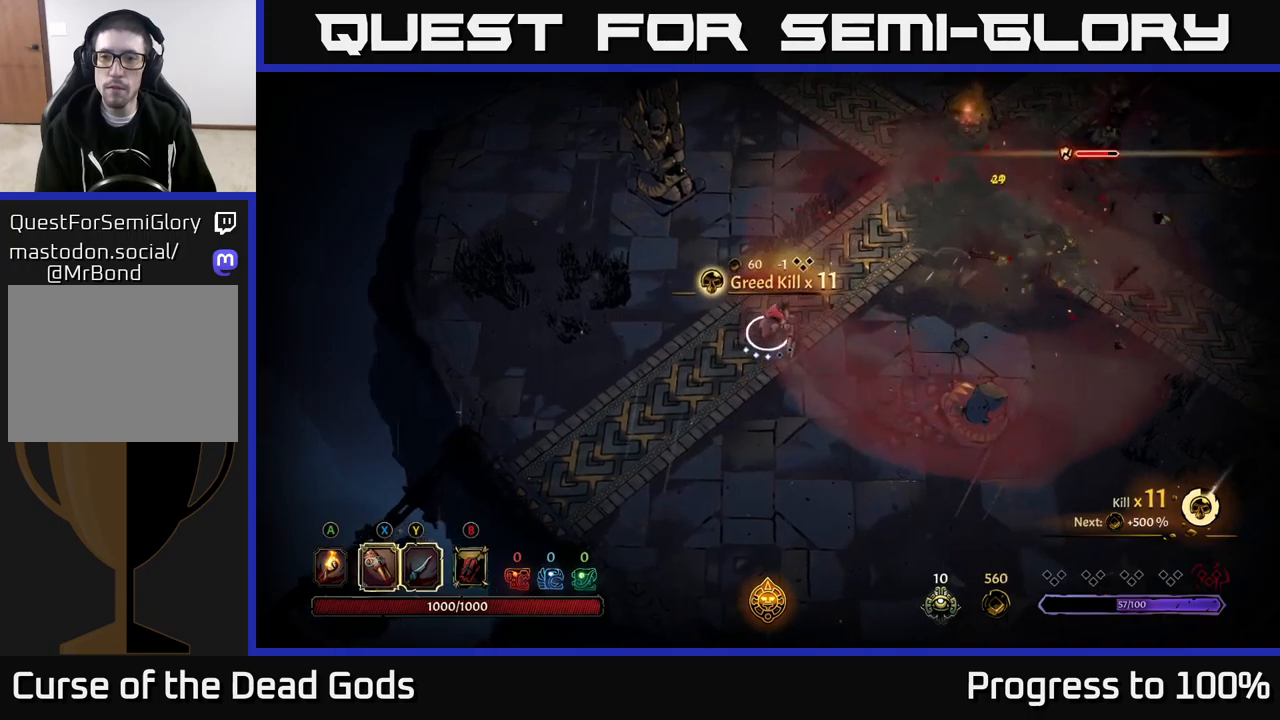
{"buttons": [], "left_stick": "up-right", "right_stick": "center", "events": []}
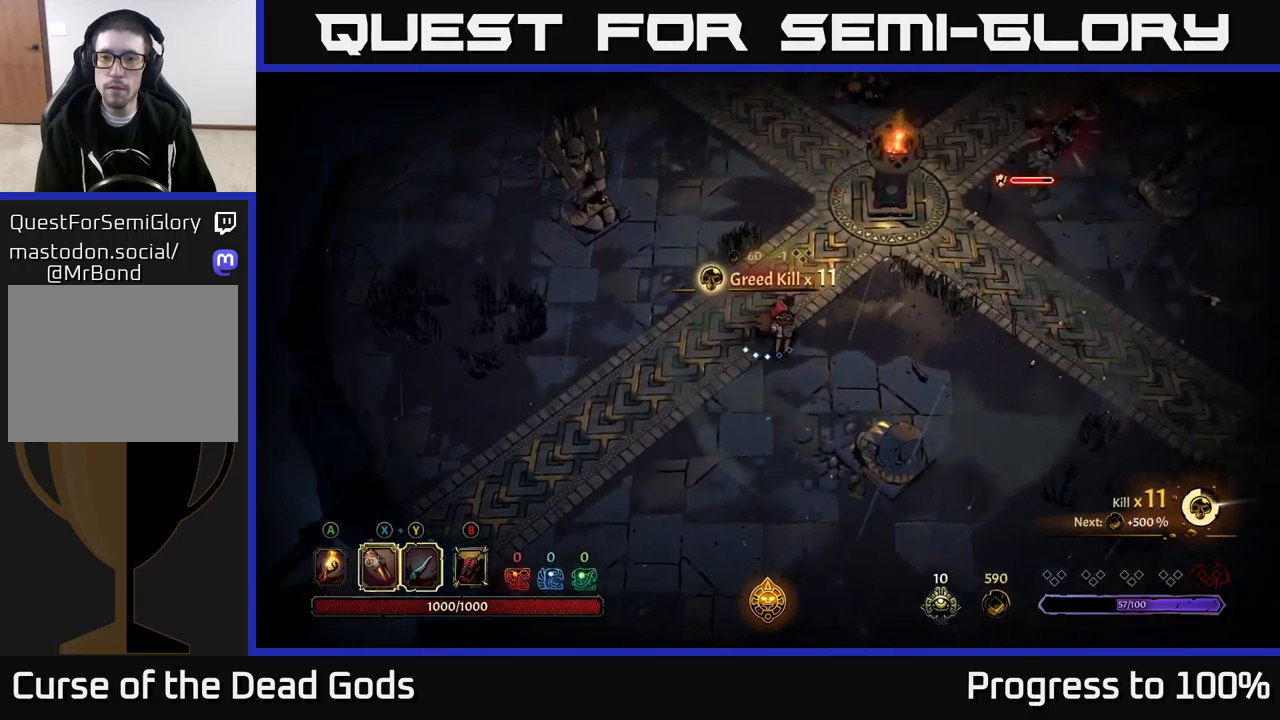
{"buttons": [], "left_stick": "up-right", "right_stick": "center", "events": []}
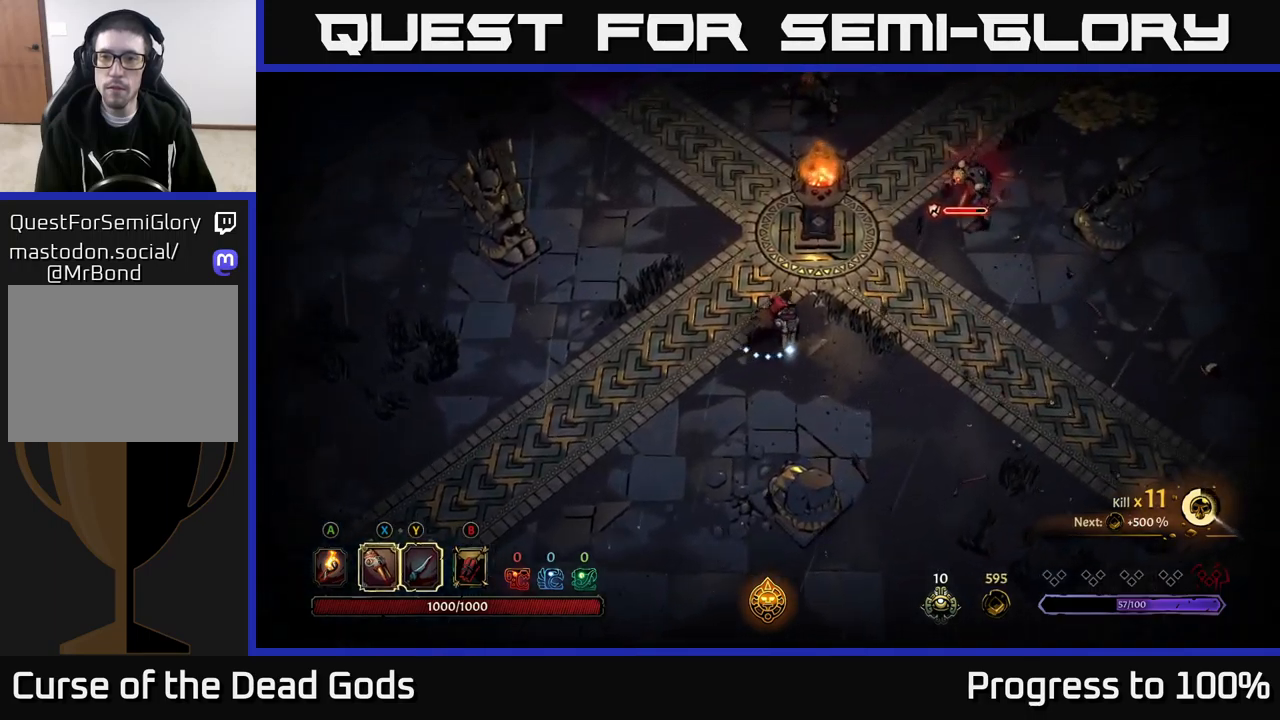
{"buttons": ["Y"], "left_stick": "up-right", "right_stick": "center", "events": [[33, "Y", "down"]]}
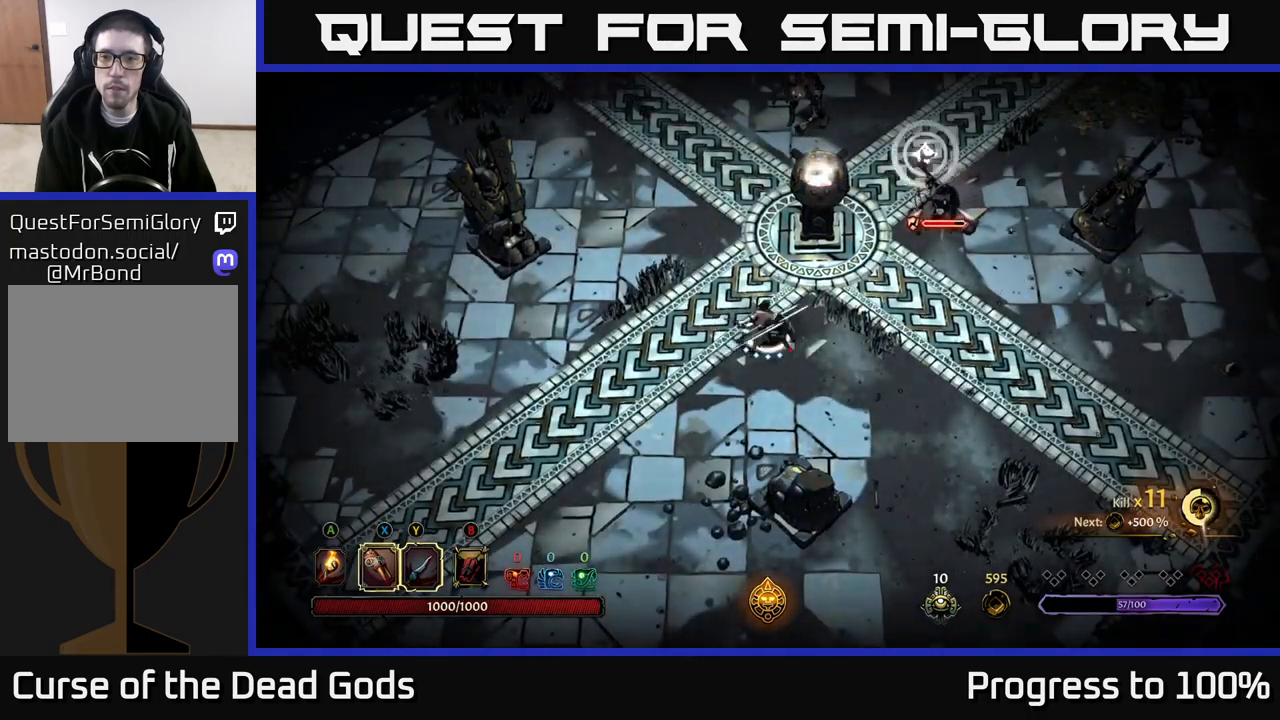
{"buttons": [], "left_stick": "up-right", "right_stick": "center", "events": [[17, "Y", "up"]]}
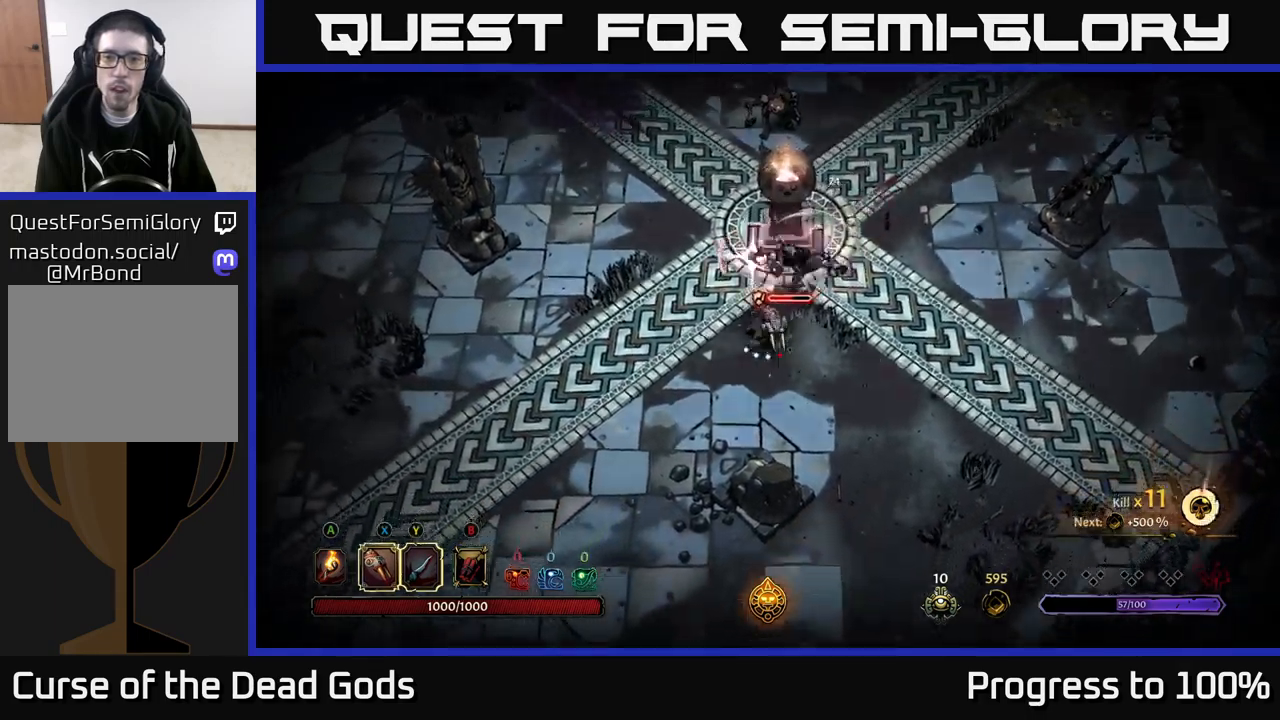
{"buttons": [], "left_stick": "left", "right_stick": "center", "events": [[17, "R2", "down"], [133, "R2", "up"], [183, "left_stick", "left"]]}
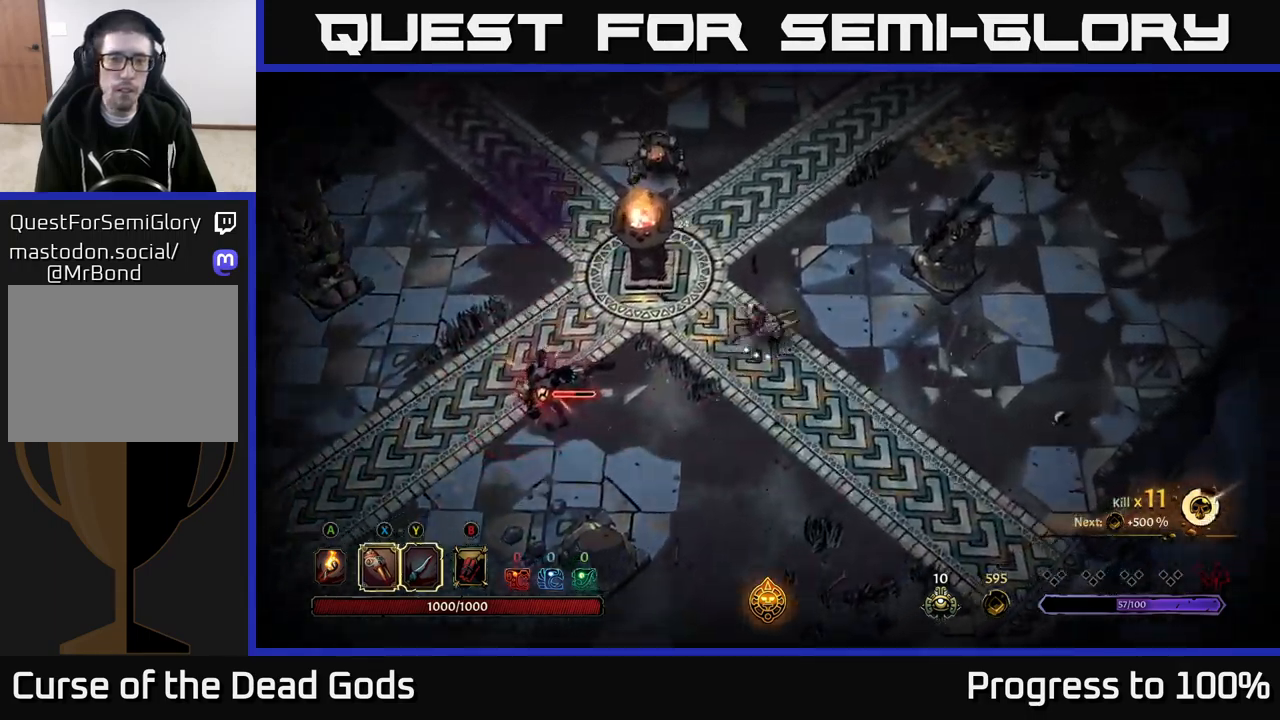
{"buttons": ["X"], "left_stick": "left", "right_stick": "center", "events": [[50, "X", "down"], [183, "X", "up"], [433, "X", "down"]]}
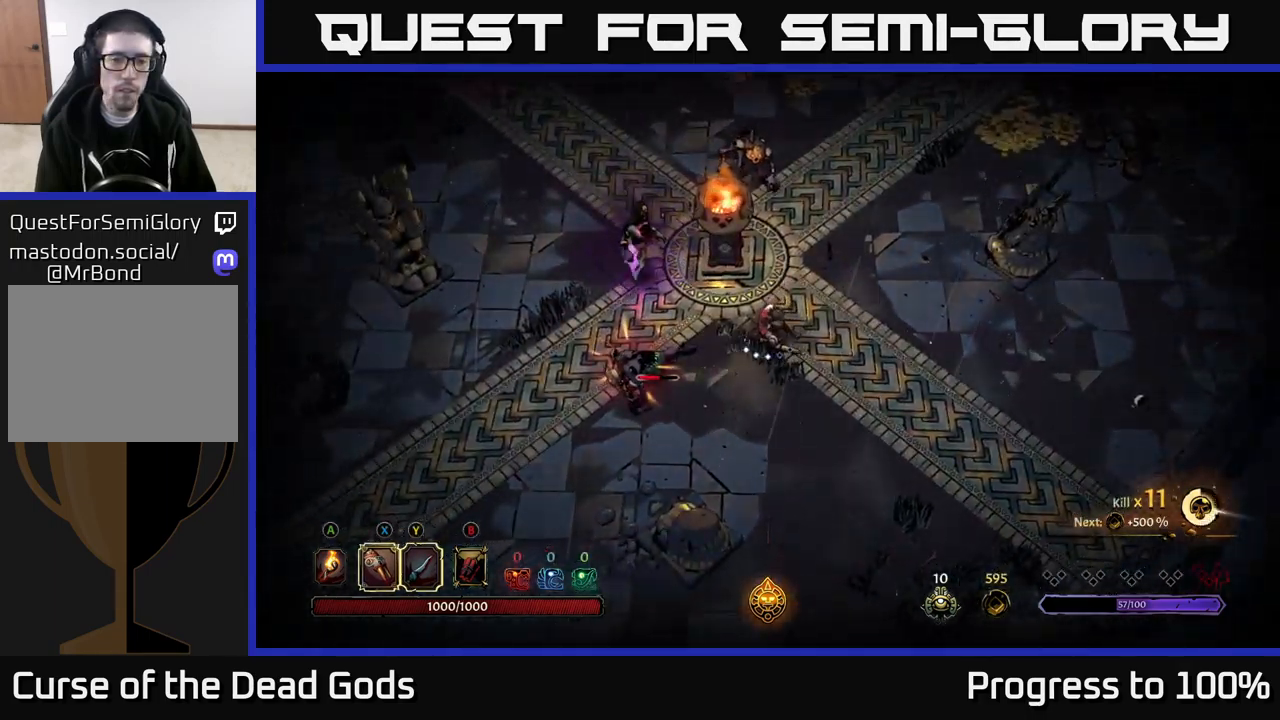
{"buttons": ["X"], "left_stick": "left", "right_stick": "center", "events": [[50, "X", "up"], [183, "X", "down"], [300, "X", "up"], [417, "X", "down"]]}
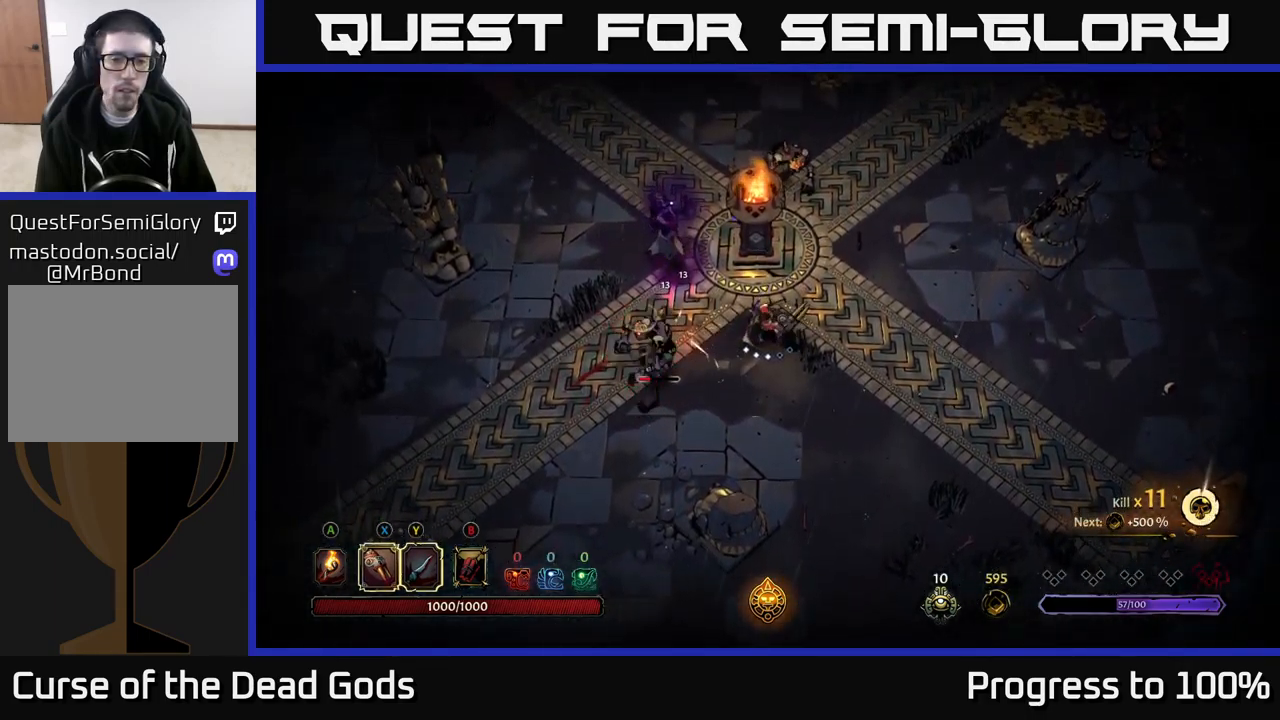
{"buttons": [], "left_stick": "left", "right_stick": "center", "events": [[17, "X", "up"], [150, "Y", "down"], [217, "Y", "up"]]}
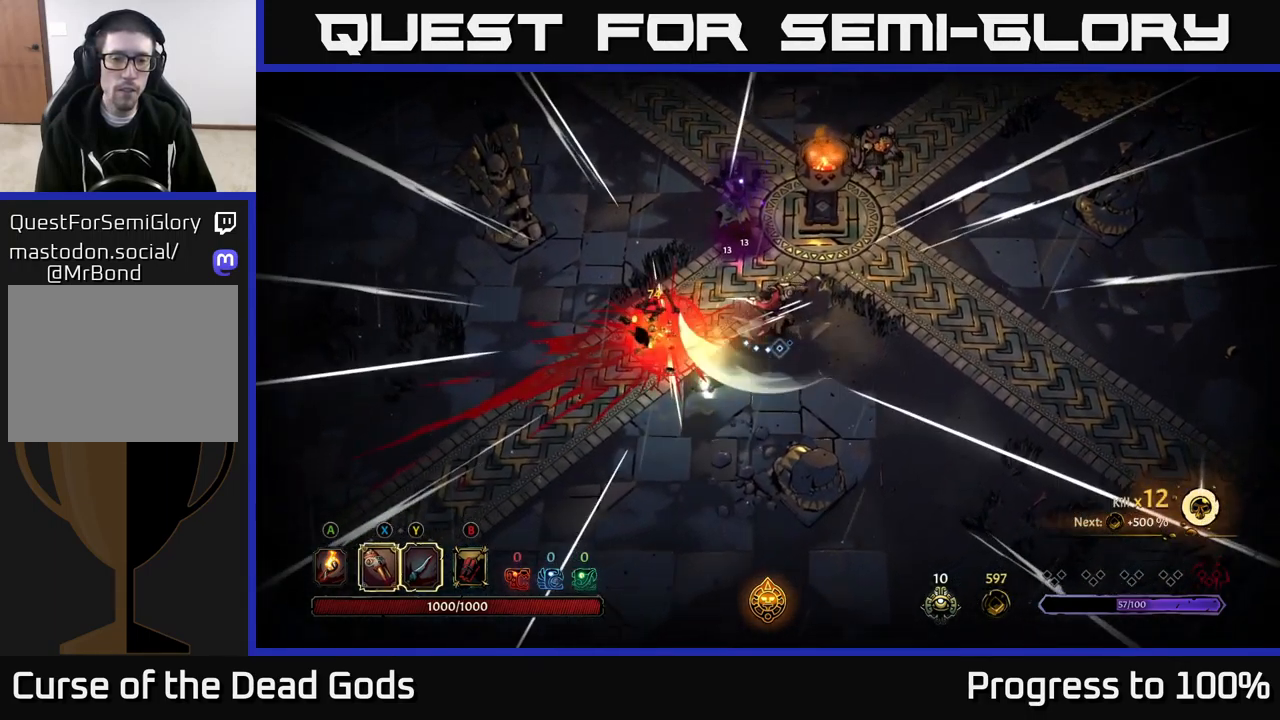
{"buttons": [], "left_stick": "up-left", "right_stick": "center", "events": [[150, "left_stick", "center"], [350, "left_stick", "left"], [483, "left_stick", "up-left"]]}
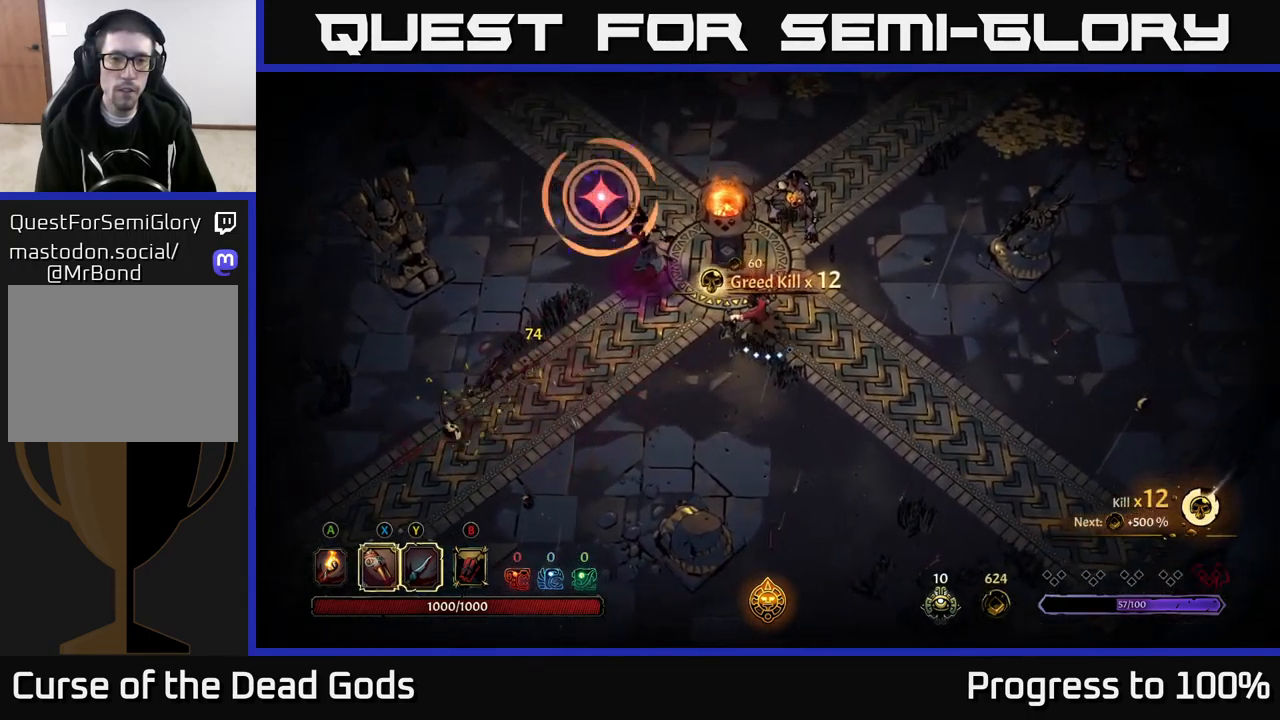
{"buttons": [], "left_stick": "up-left", "right_stick": "center", "events": [[50, "Y", "down"], [367, "Y", "up"]]}
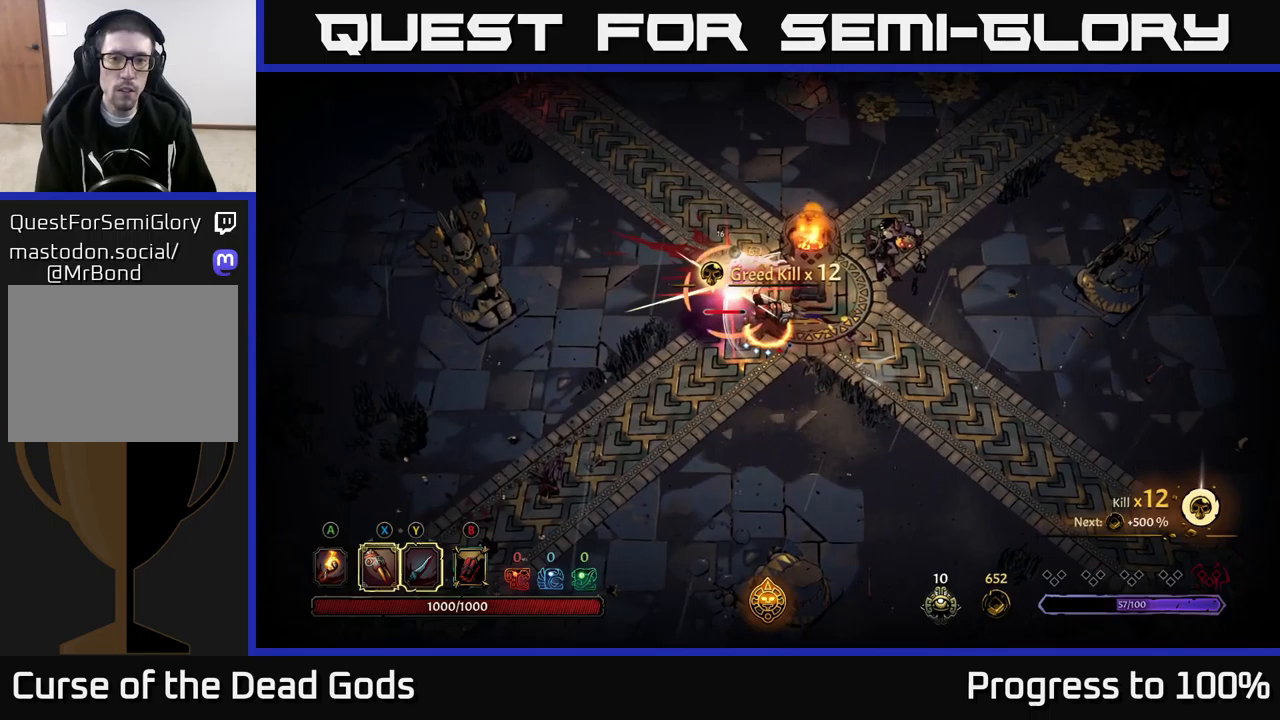
{"buttons": [], "left_stick": "up-left", "right_stick": "center", "events": [[167, "R2", "down"], [300, "R2", "up"]]}
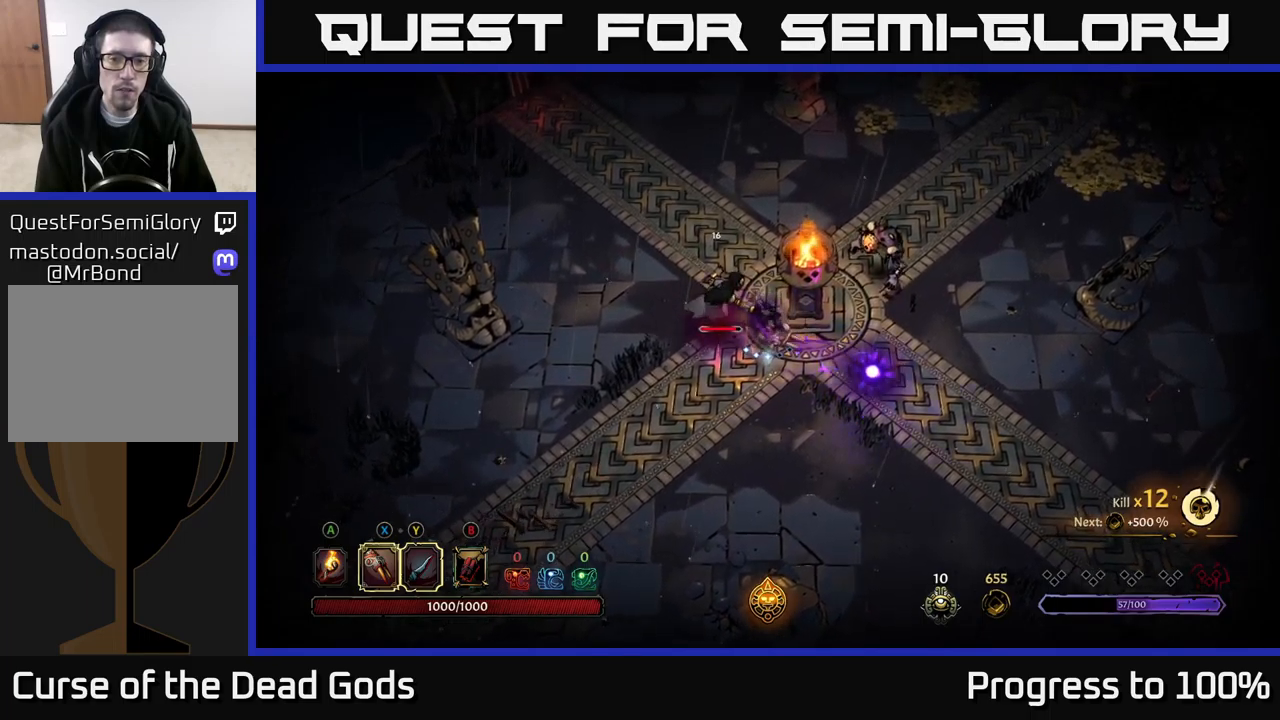
{"buttons": [], "left_stick": "center", "right_stick": "center", "events": [[100, "left_stick", "left"], [250, "X", "down"], [384, "X", "up"], [500, "left_stick", "center"]]}
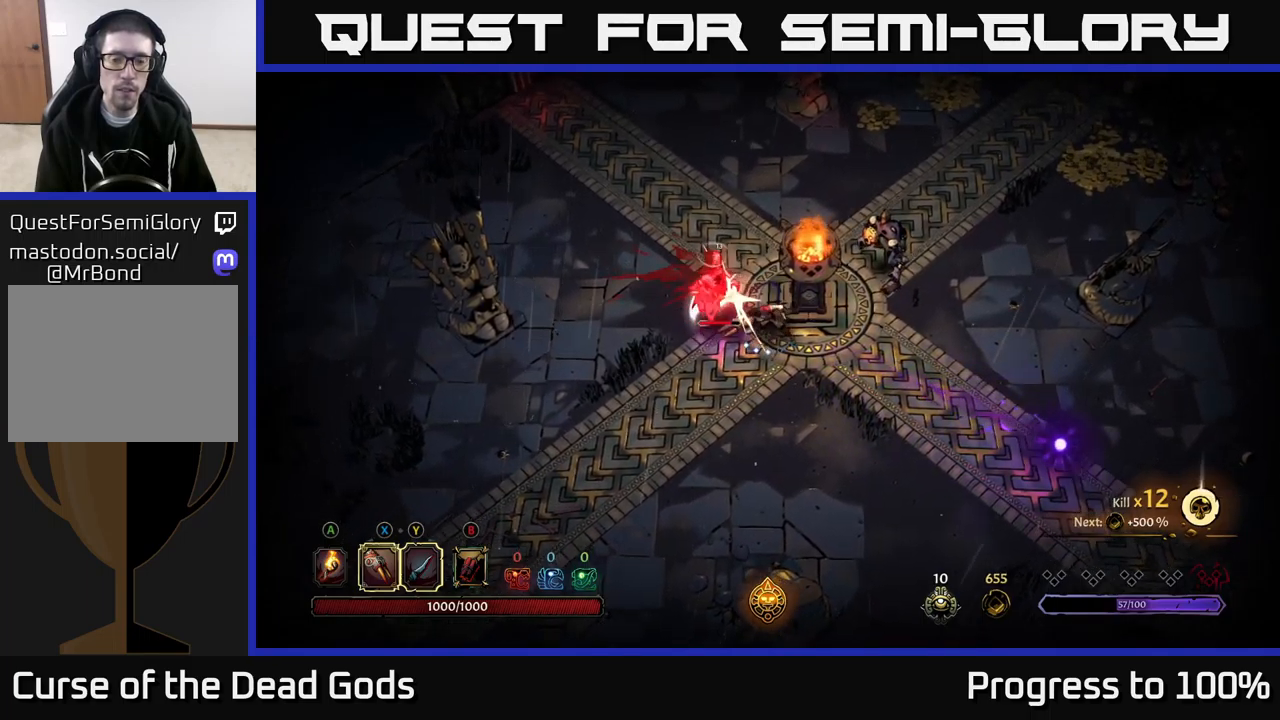
{"buttons": [], "left_stick": "center", "right_stick": "center", "events": [[34, "X", "down"], [150, "X", "up"], [267, "X", "down"], [400, "X", "up"]]}
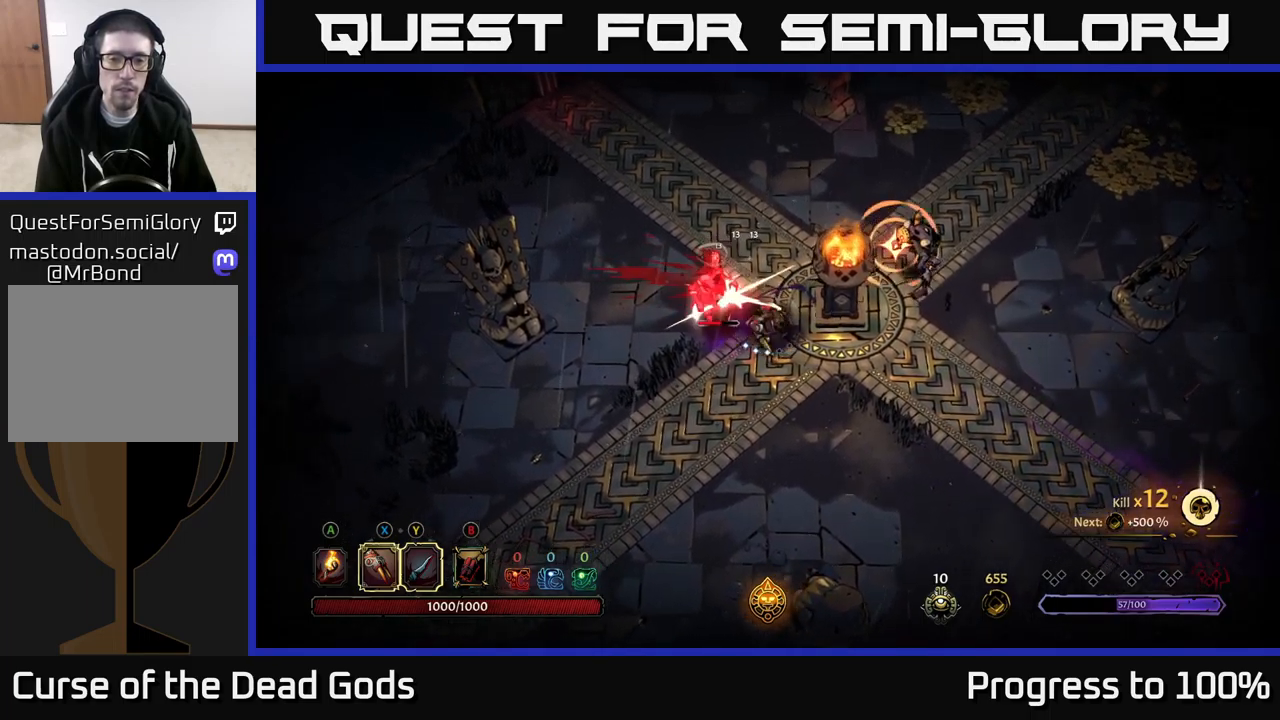
{"buttons": [], "left_stick": "center", "right_stick": "center", "events": [[17, "X", "down"], [50, "left_stick", "left"], [150, "X", "up"], [250, "Y", "down"], [334, "Y", "up"], [334, "left_stick", "up-left"], [434, "left_stick", "center"]]}
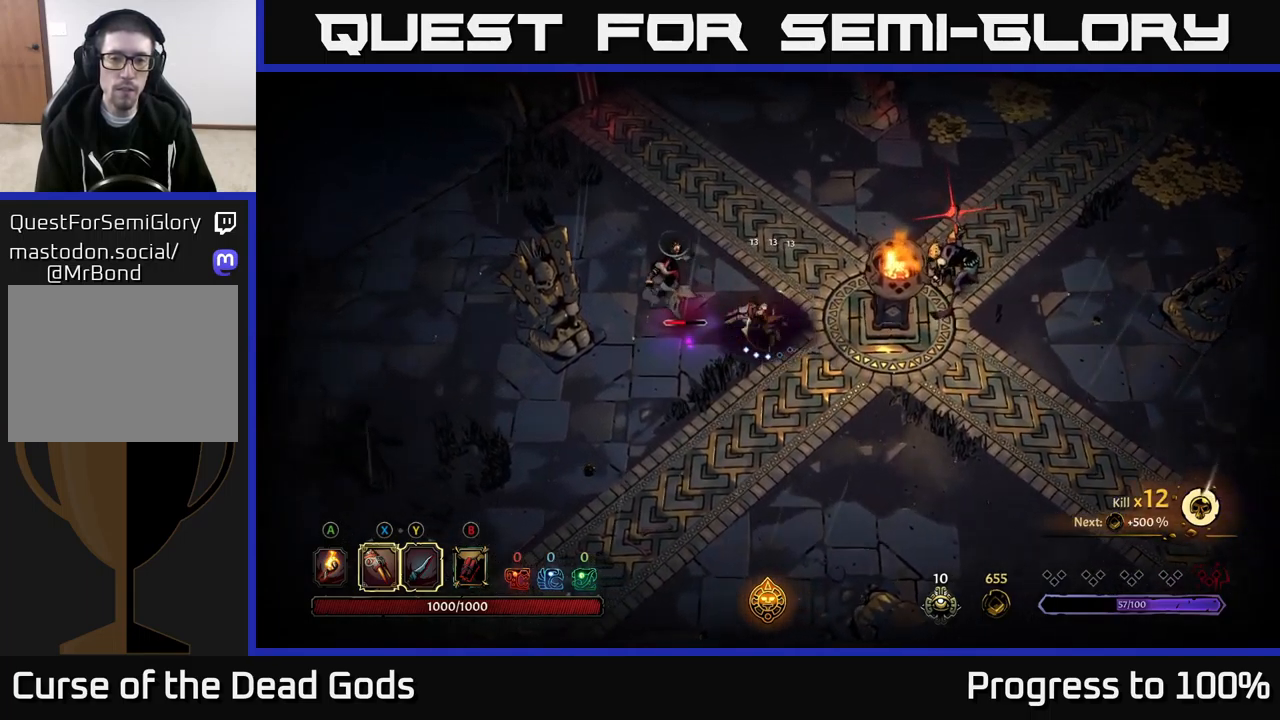
{"buttons": [], "left_stick": "down-left", "right_stick": "center", "events": [[117, "left_stick", "left"], [300, "left_stick", "down-left"]]}
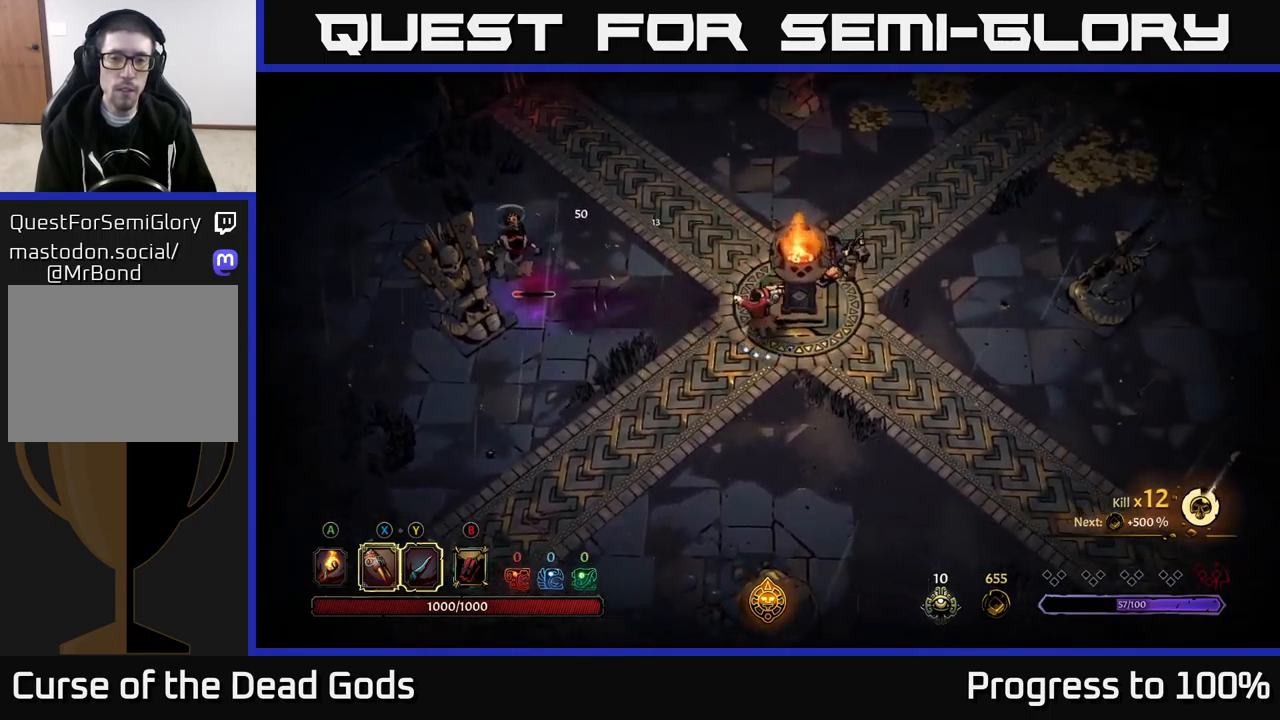
{"buttons": [], "left_stick": "left", "right_stick": "center", "events": [[134, "left_stick", "left"]]}
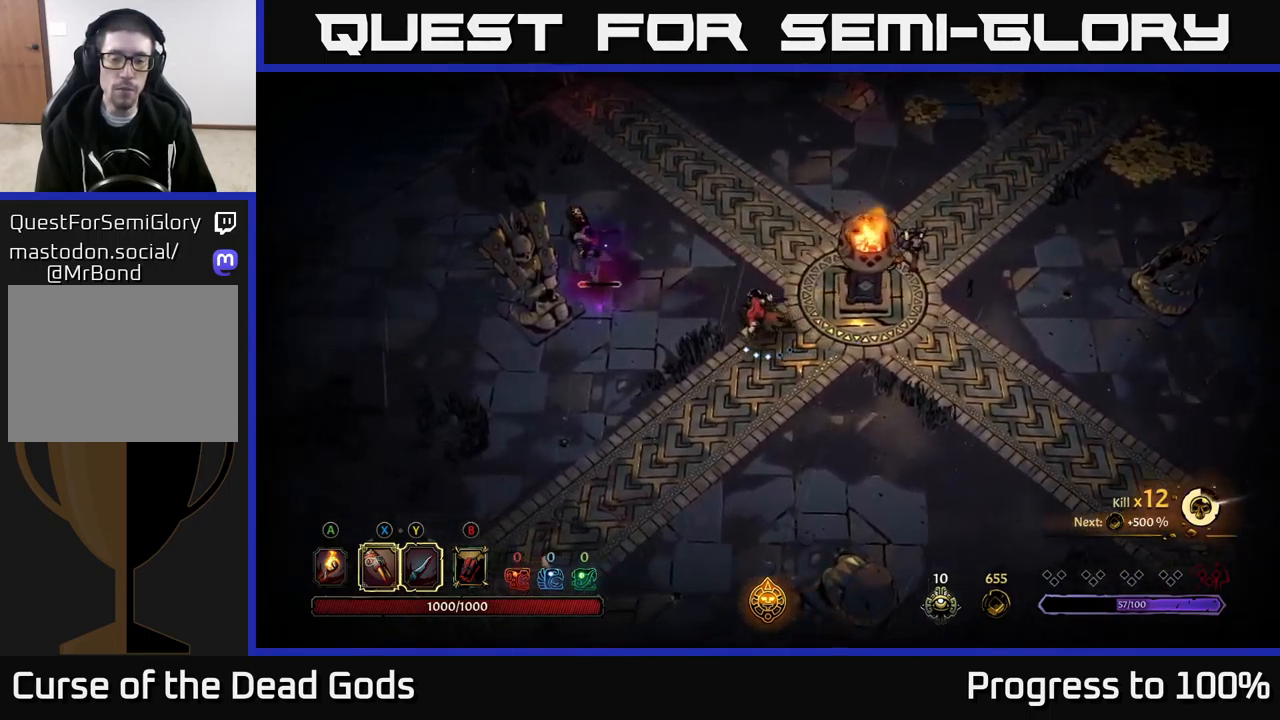
{"buttons": [], "left_stick": "center", "right_stick": "center", "events": [[117, "X", "down"], [200, "X", "up"], [367, "X", "down"], [484, "X", "up"], [484, "left_stick", "center"]]}
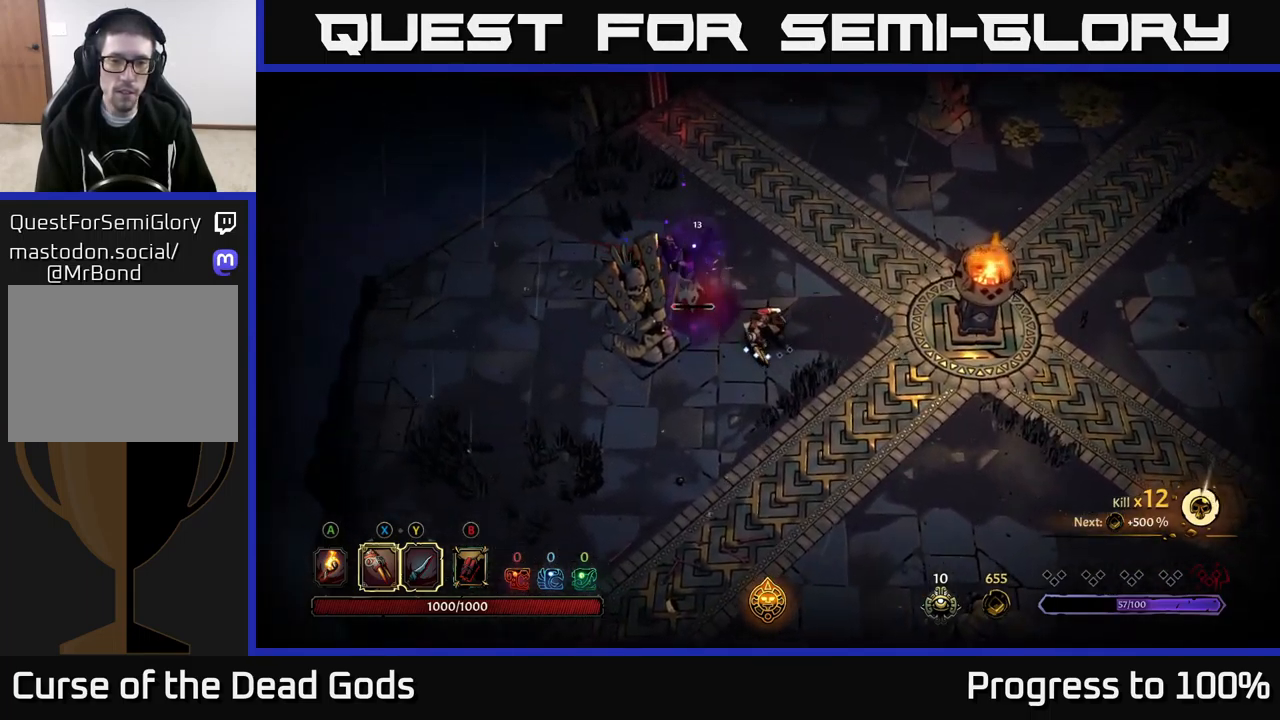
{"buttons": [], "left_stick": "up-right", "right_stick": "center", "events": [[184, "X", "down"], [250, "X", "up"], [434, "left_stick", "up-right"]]}
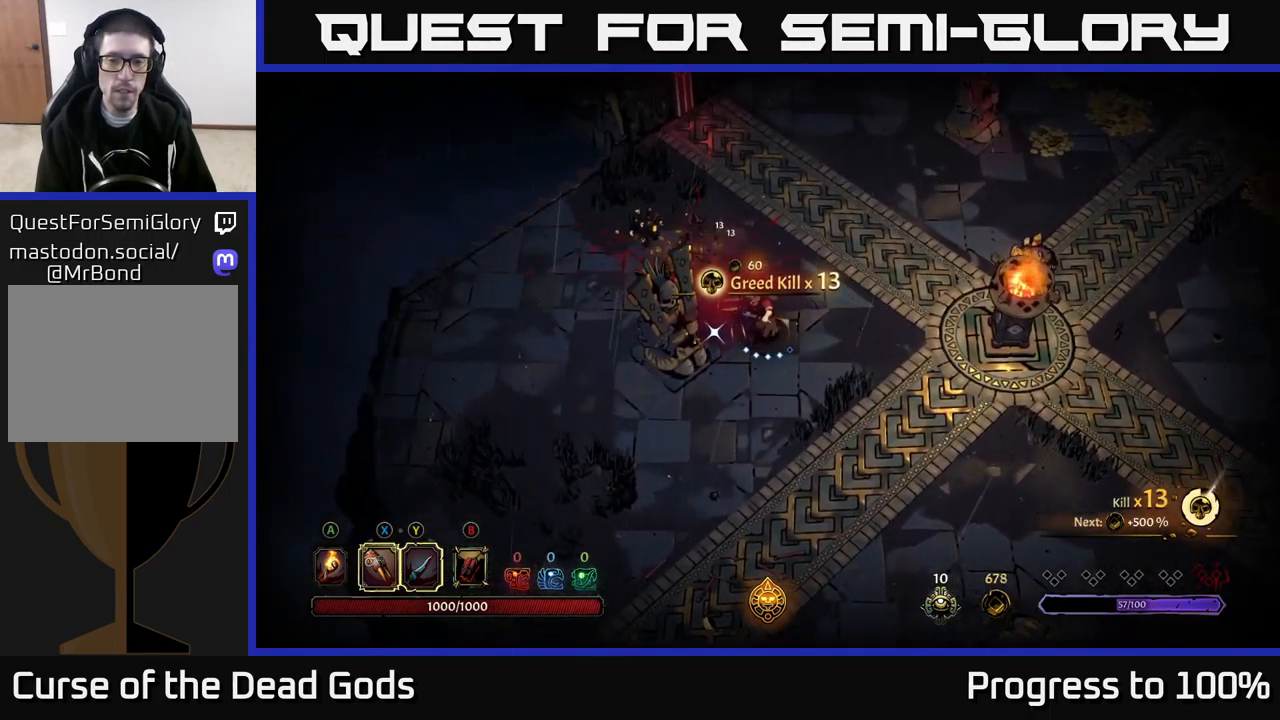
{"buttons": [], "left_stick": "up-right", "right_stick": "center", "events": []}
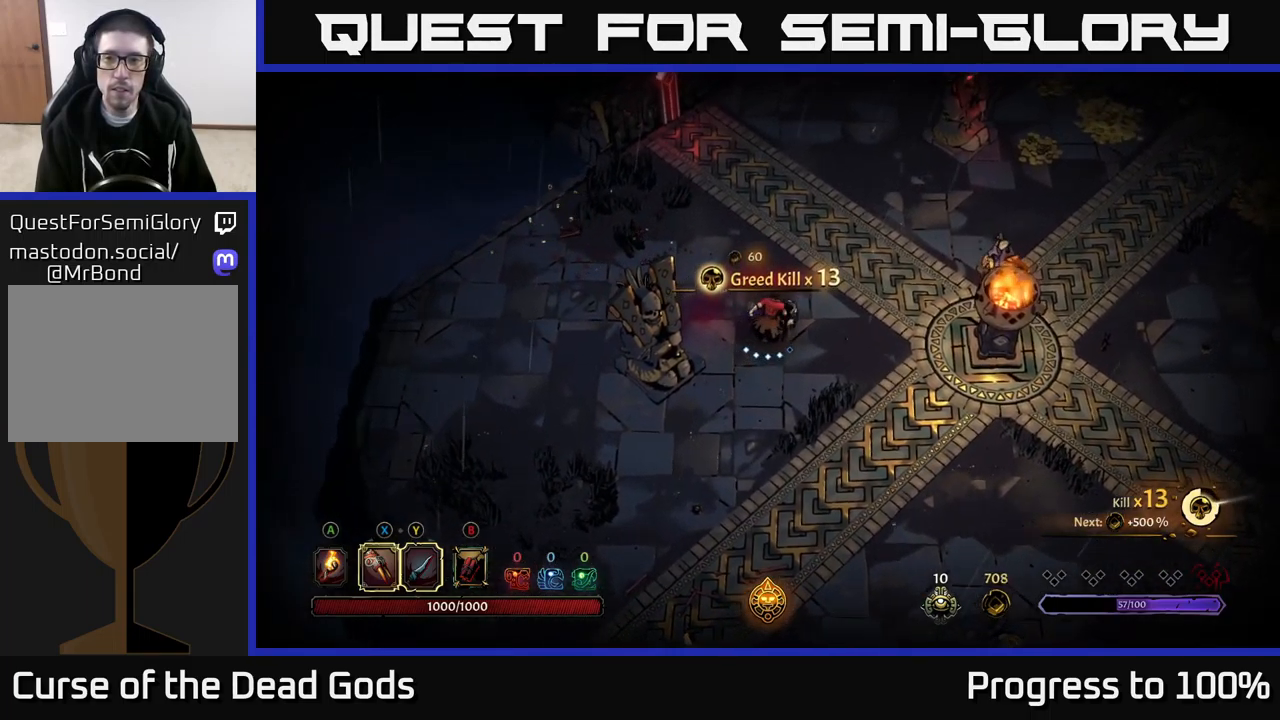
{"buttons": ["Y"], "left_stick": "right", "right_stick": "center", "events": [[150, "Y", "down"], [217, "left_stick", "right"]]}
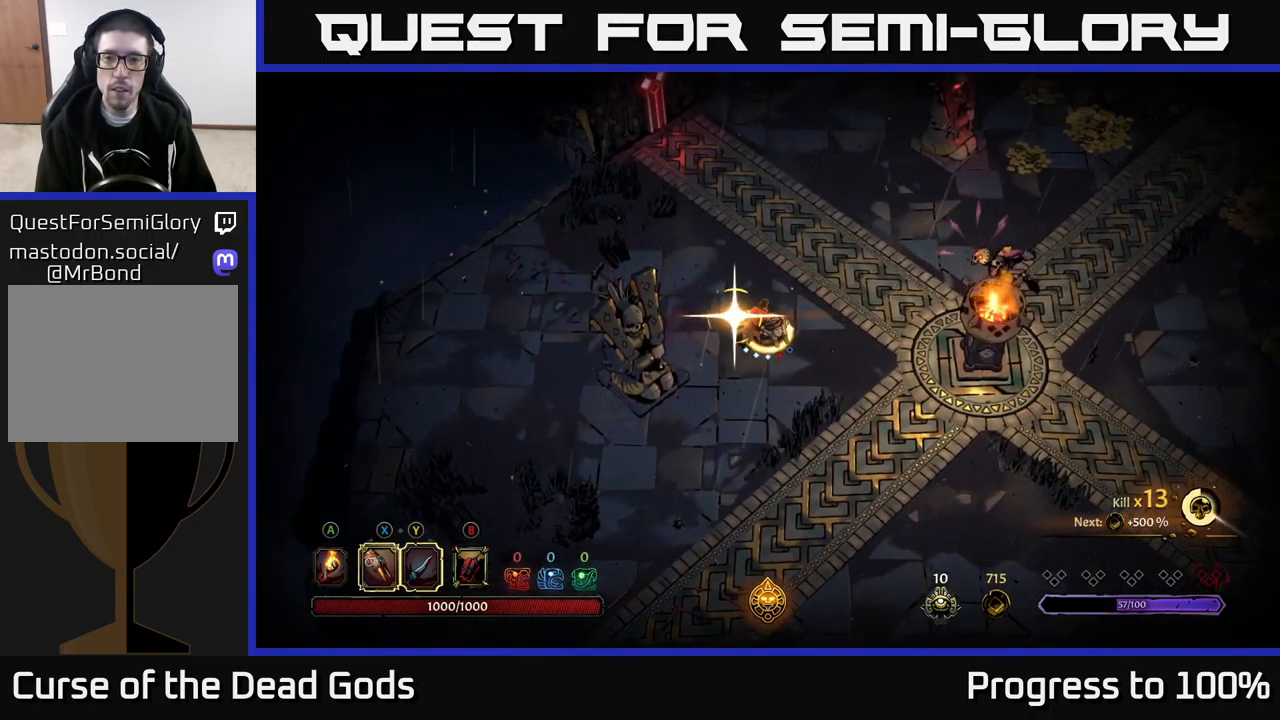
{"buttons": [], "left_stick": "right", "right_stick": "center", "events": [[50, "Y", "up"]]}
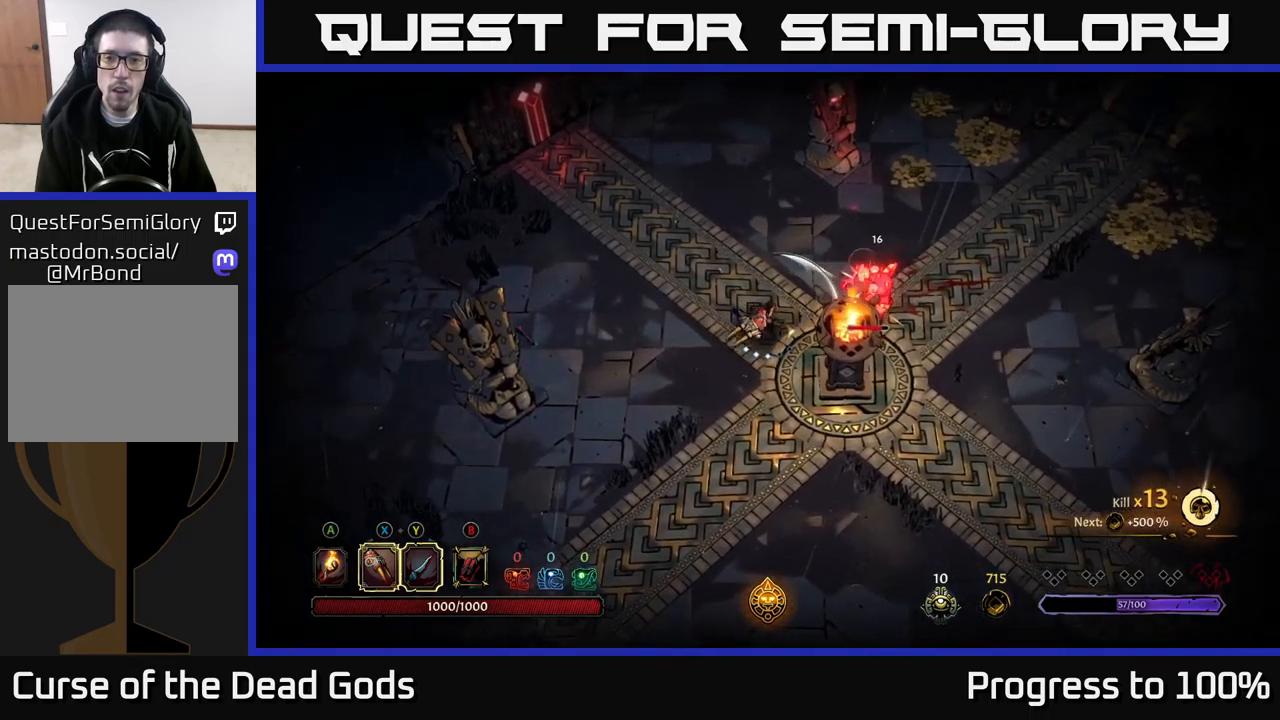
{"buttons": [], "left_stick": "right", "right_stick": "center", "events": [[350, "X", "down"], [467, "X", "up"]]}
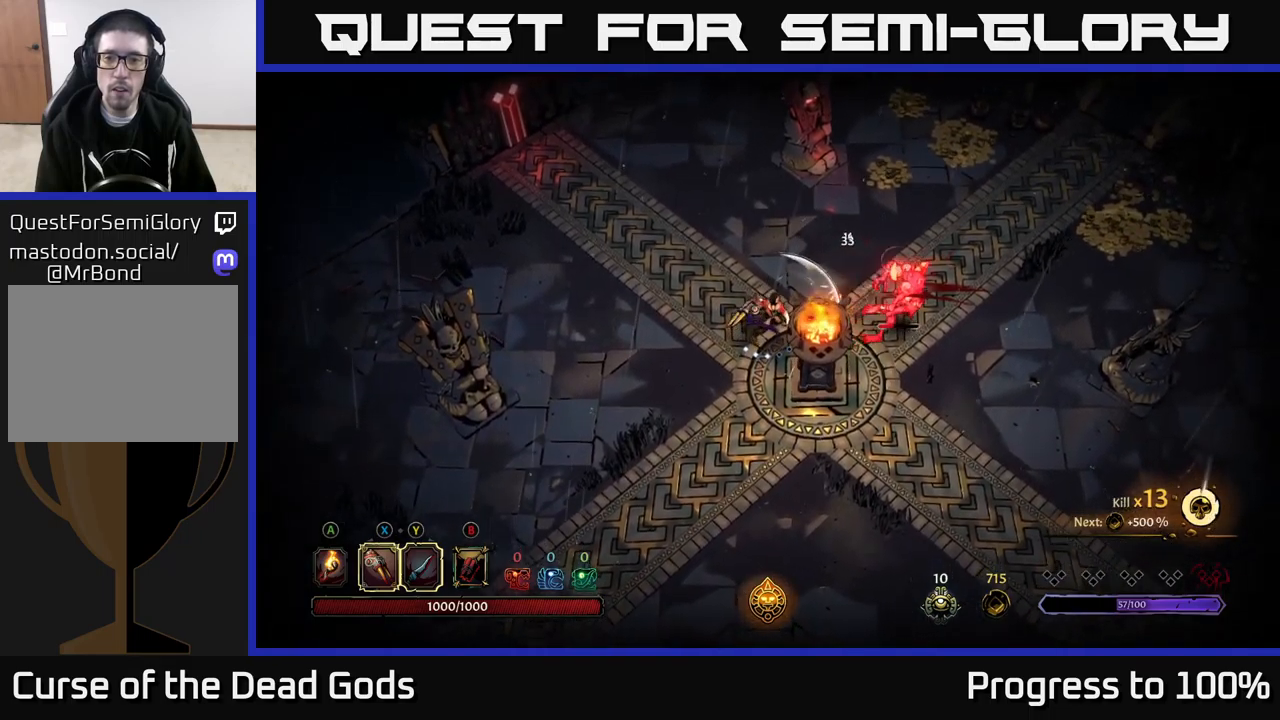
{"buttons": ["Y"], "left_stick": "right", "right_stick": "center", "events": [[167, "X", "down"], [300, "X", "up"], [450, "Y", "down"]]}
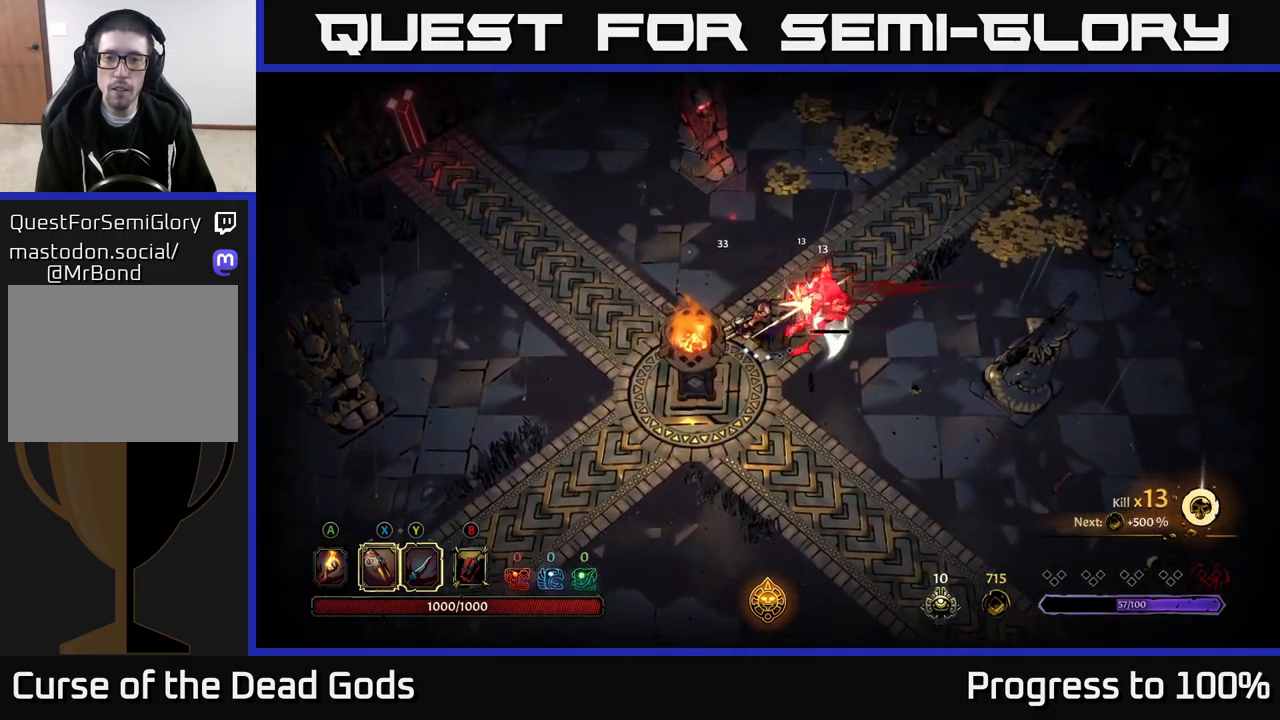
{"buttons": [], "left_stick": "center", "right_stick": "center", "events": [[17, "Y", "up"], [367, "left_stick", "center"]]}